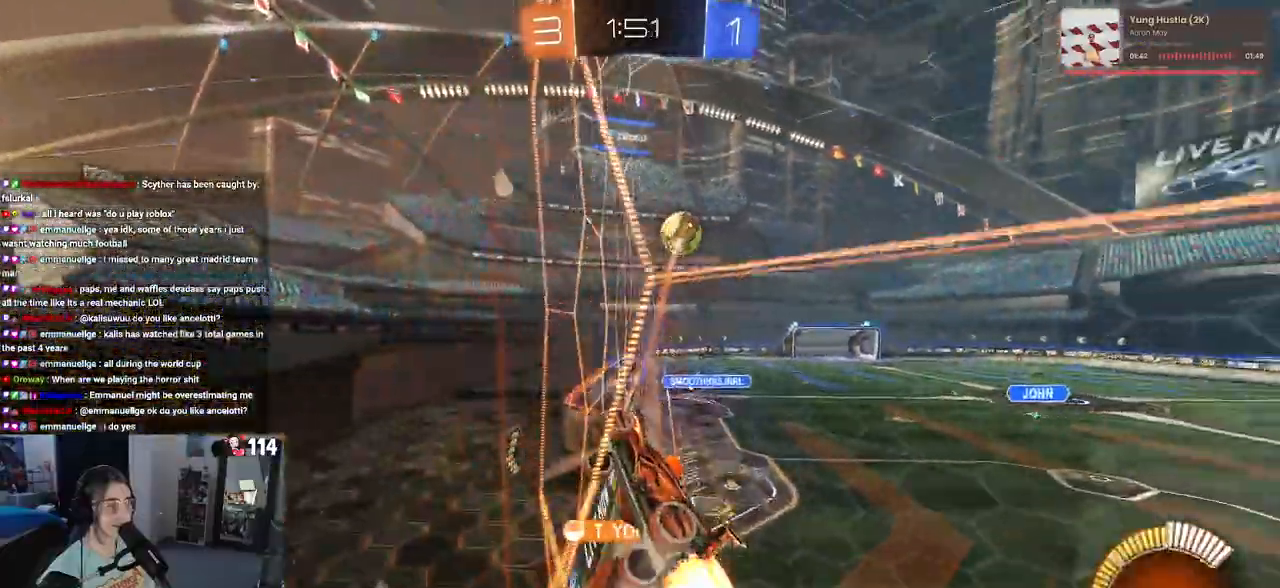
Gameplay with a controller (PlayStation layout); each line is a JSON object with the inputs held at the frame after it. "events" lists button and stick changes between this image and that frame as [ms after this image, input, new state], when the widget could be followed in between.
{"buttons": ["CROSS", "R2"], "left_stick": "center", "right_stick": "center", "events": [[17, "R1", "down"], [433, "left_stick", "center"], [483, "CROSS", "down"], [483, "R1", "up"]]}
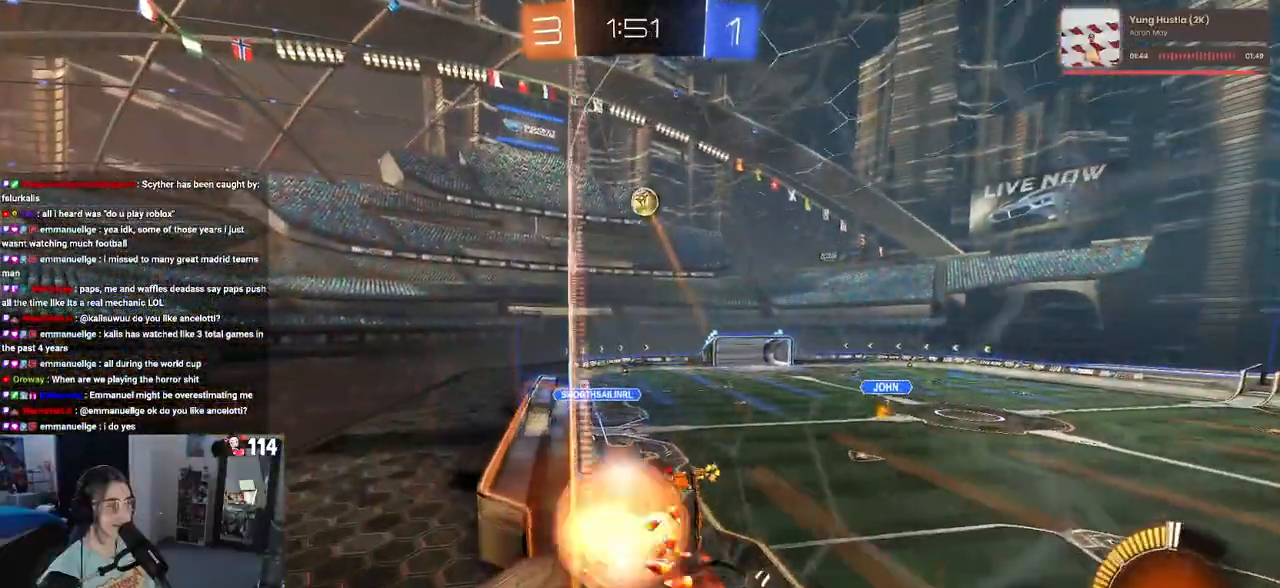
{"buttons": ["R2"], "left_stick": "center", "right_stick": "center", "events": [[17, "left_stick", "down-left"], [150, "CROSS", "up"], [217, "SQUARE", "down"], [383, "left_stick", "left"], [433, "SQUARE", "up"], [483, "left_stick", "center"]]}
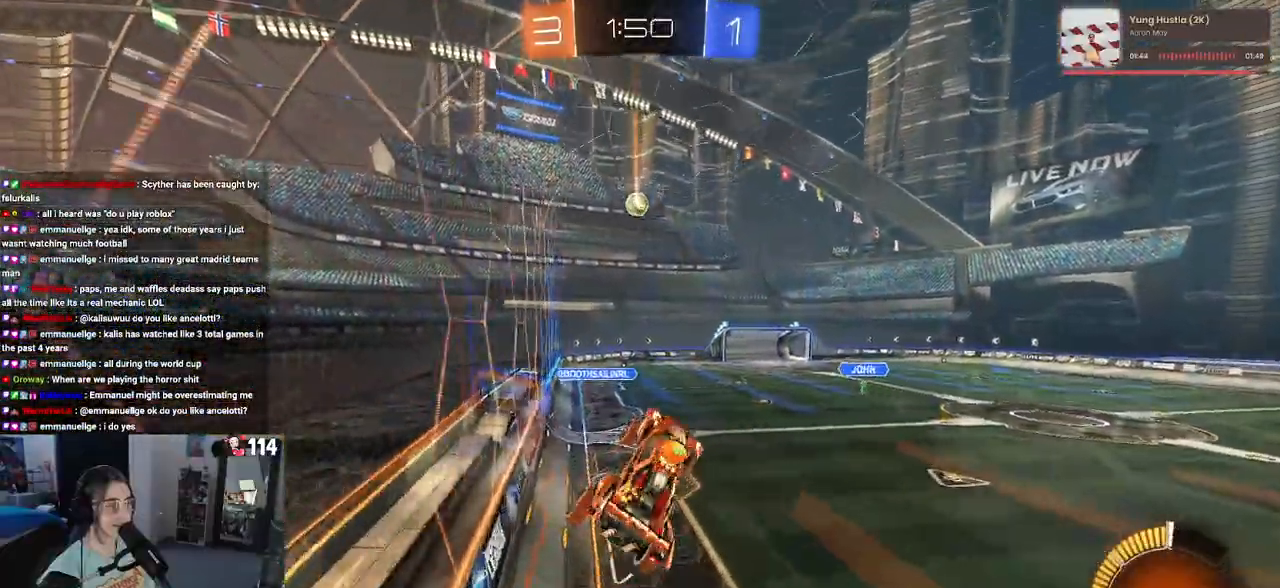
{"buttons": ["R2"], "left_stick": "up", "right_stick": "center", "events": [[467, "left_stick", "up"]]}
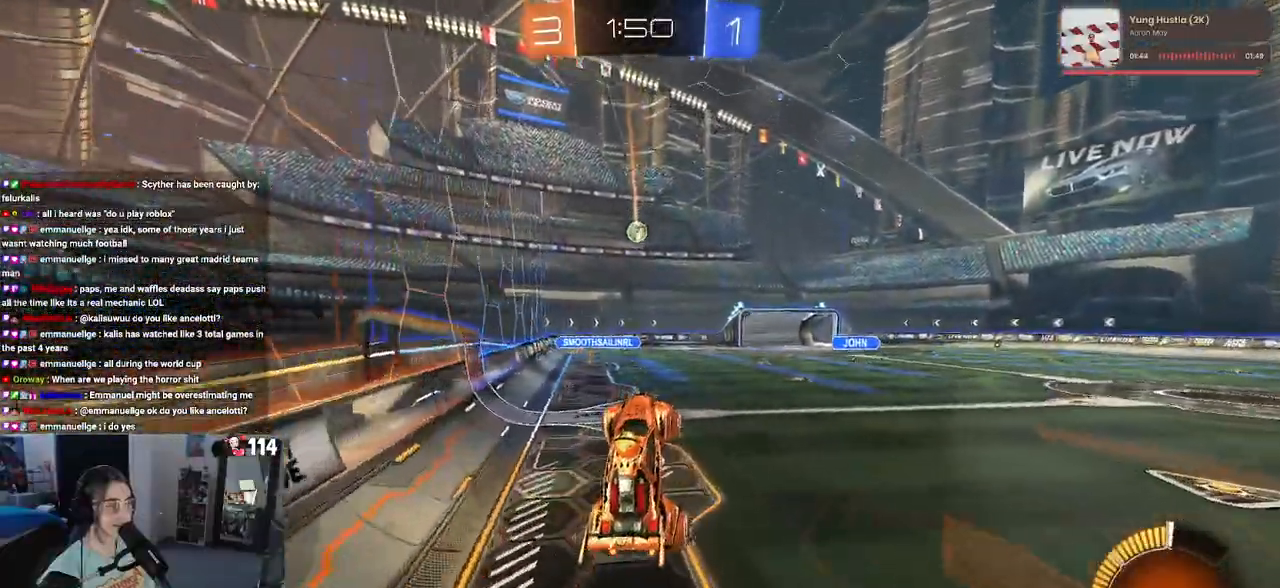
{"buttons": ["R2"], "left_stick": "center", "right_stick": "center", "events": [[250, "CROSS", "down"], [367, "CROSS", "up"], [367, "left_stick", "up-right"], [467, "left_stick", "center"]]}
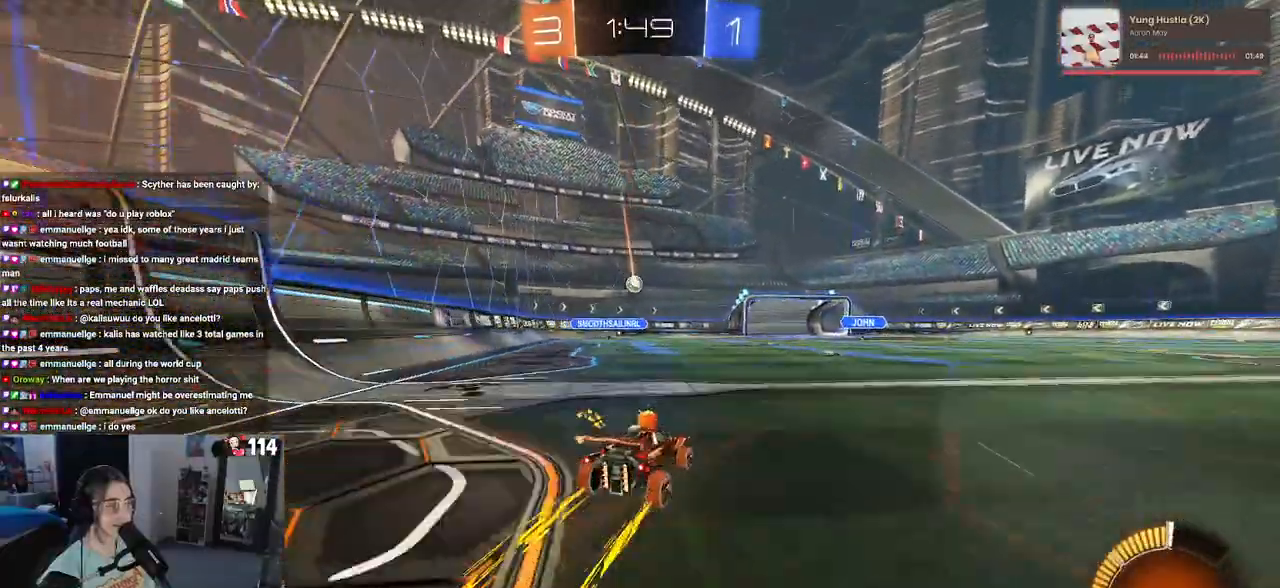
{"buttons": ["R2"], "left_stick": "right", "right_stick": "center", "events": [[367, "left_stick", "right"]]}
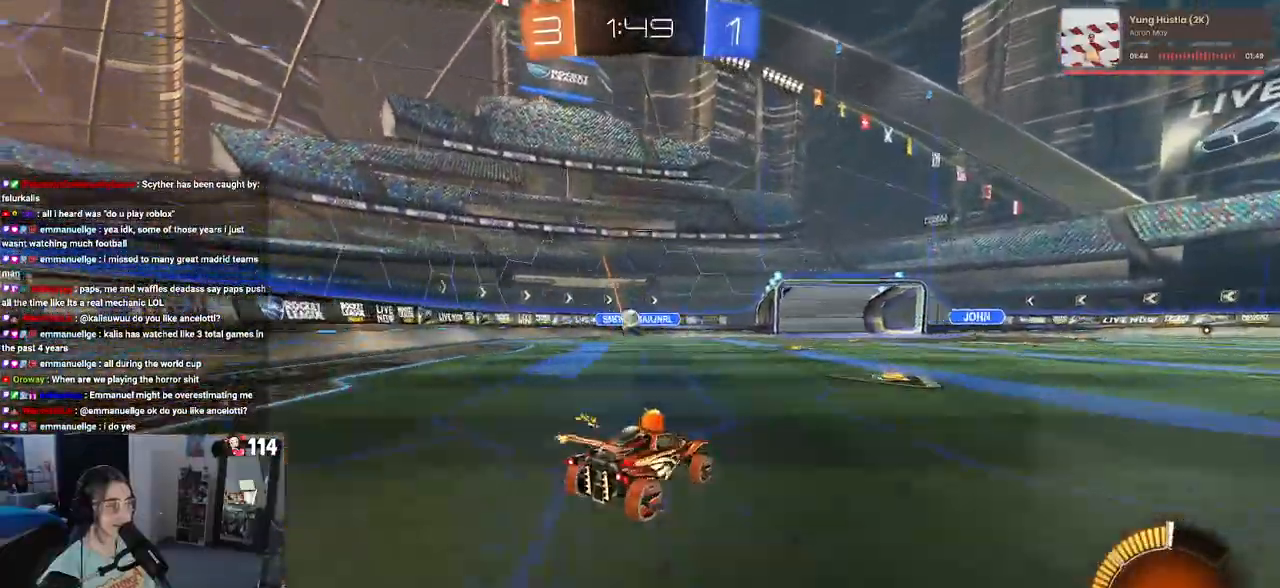
{"buttons": ["L2"], "left_stick": "left", "right_stick": "center", "events": [[17, "left_stick", "center"], [117, "left_stick", "left"], [400, "R2", "up"], [417, "L2", "down"]]}
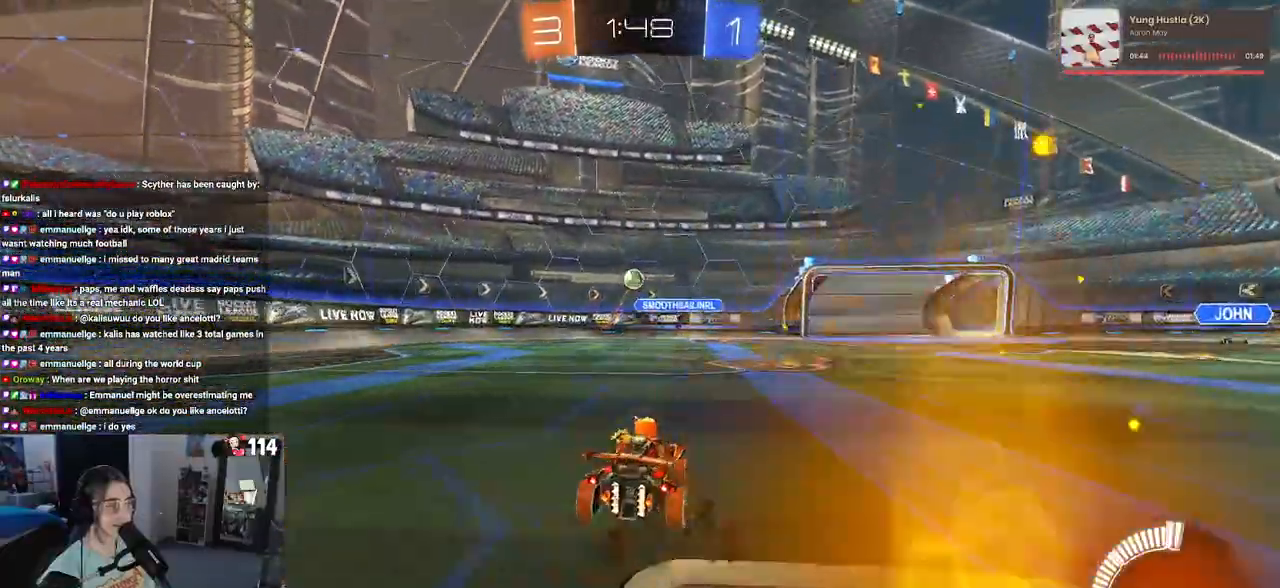
{"buttons": ["CROSS", "L1", "R1", "R2"], "left_stick": "up-right", "right_stick": "center", "events": [[50, "R2", "down"], [67, "CROSS", "down"], [67, "left_stick", "down"], [100, "L2", "up"], [183, "left_stick", "down-right"], [283, "CROSS", "up"], [283, "left_stick", "center"], [333, "CROSS", "down"], [350, "R1", "down"], [367, "left_stick", "down-right"], [417, "L1", "down"], [483, "left_stick", "up-right"]]}
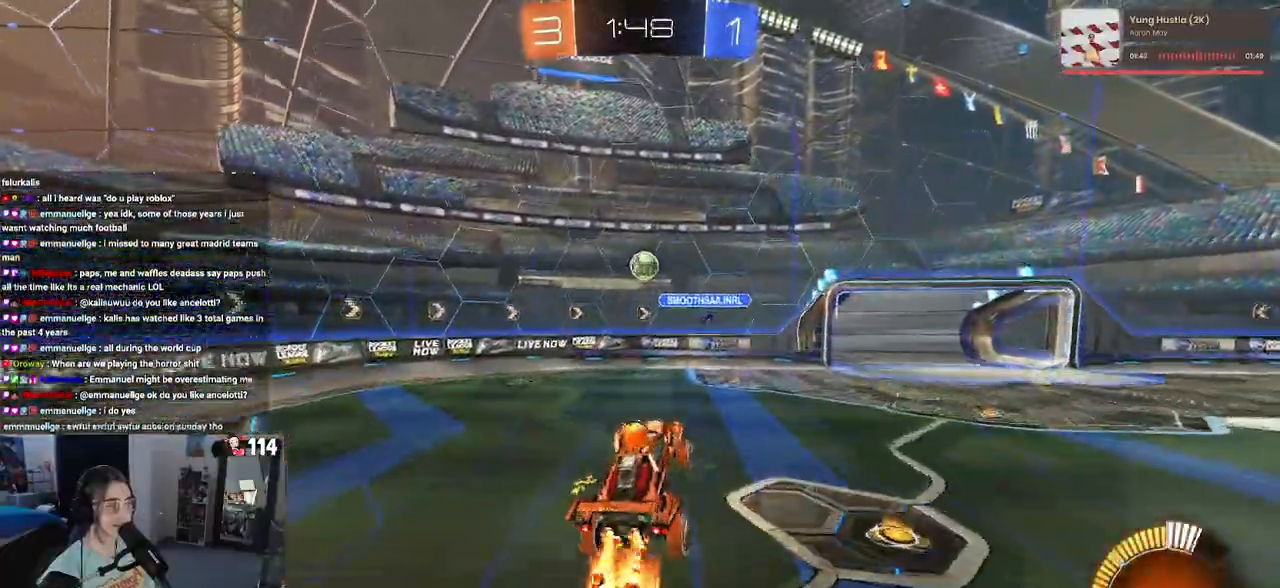
{"buttons": ["L1", "R1"], "left_stick": "right", "right_stick": "center", "events": [[67, "left_stick", "up"], [100, "CROSS", "up"], [167, "left_stick", "center"], [233, "left_stick", "down-left"], [250, "R1", "up"], [333, "R2", "up"], [417, "R1", "down"], [433, "left_stick", "right"]]}
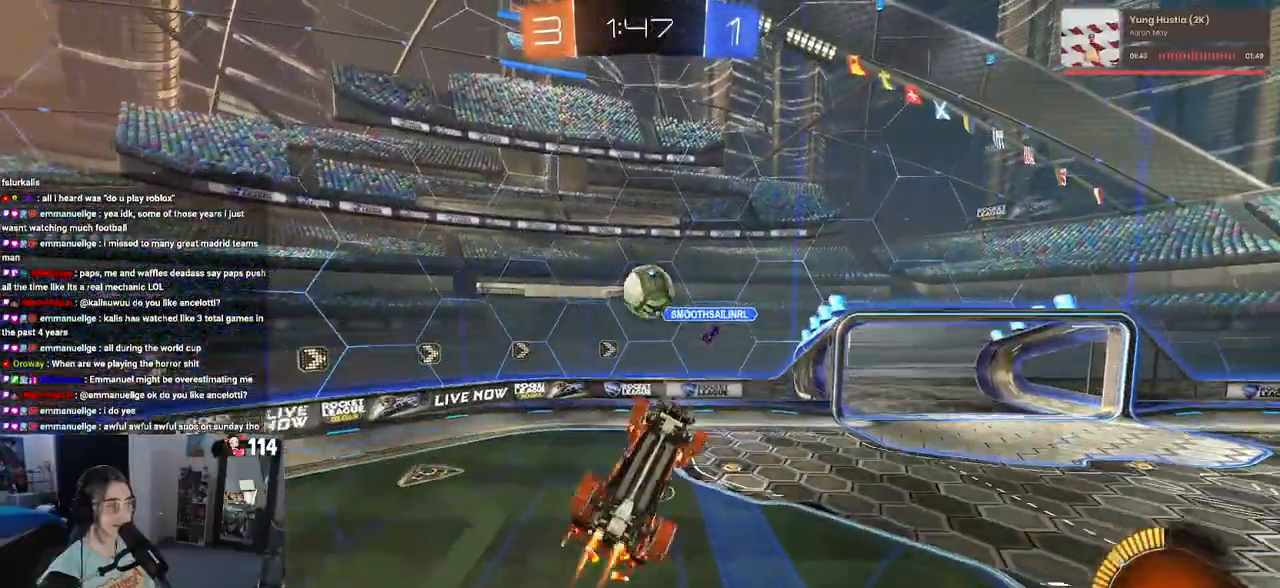
{"buttons": ["R1", "R2"], "left_stick": "center", "right_stick": "center", "events": [[117, "L1", "up"], [133, "left_stick", "center"], [217, "left_stick", "right"], [300, "R2", "down"], [483, "left_stick", "center"]]}
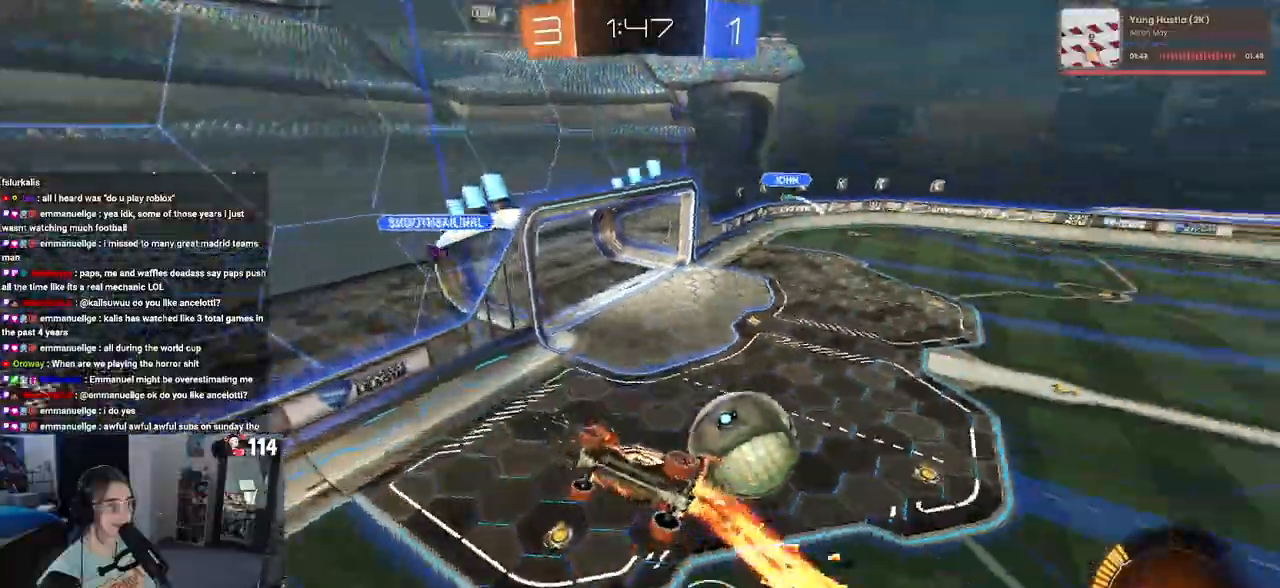
{"buttons": ["R2"], "left_stick": "center", "right_stick": "center", "events": [[33, "R1", "up"], [167, "left_stick", "down-right"], [200, "SQUARE", "down"], [333, "left_stick", "down"], [433, "left_stick", "center"], [467, "SQUARE", "up"]]}
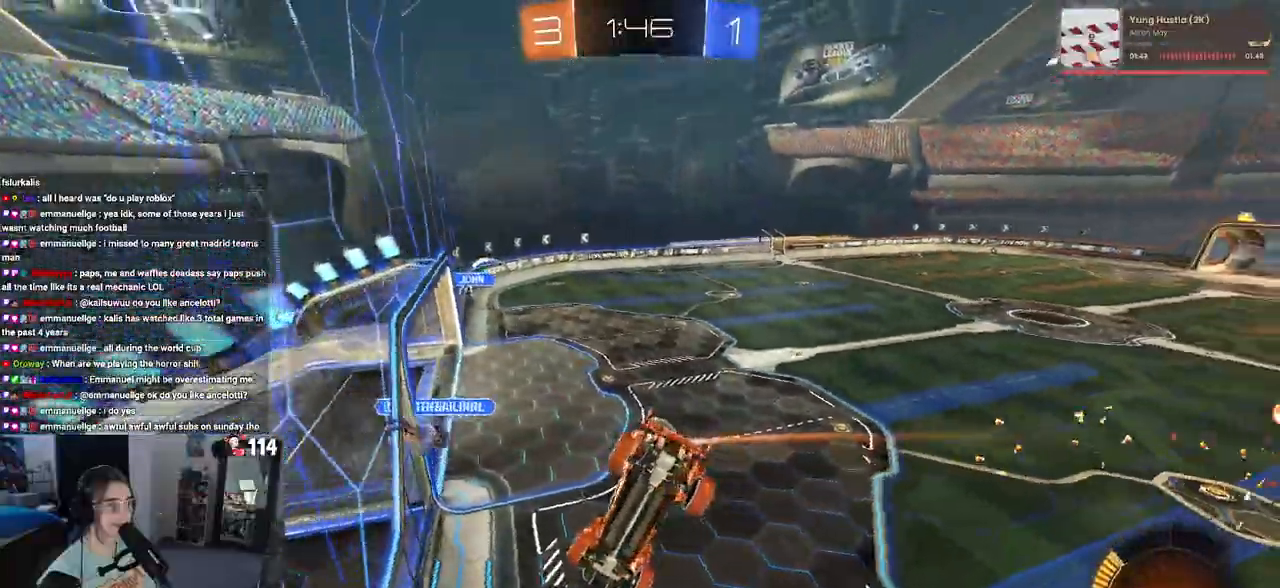
{"buttons": ["R2"], "left_stick": "center", "right_stick": "center", "events": []}
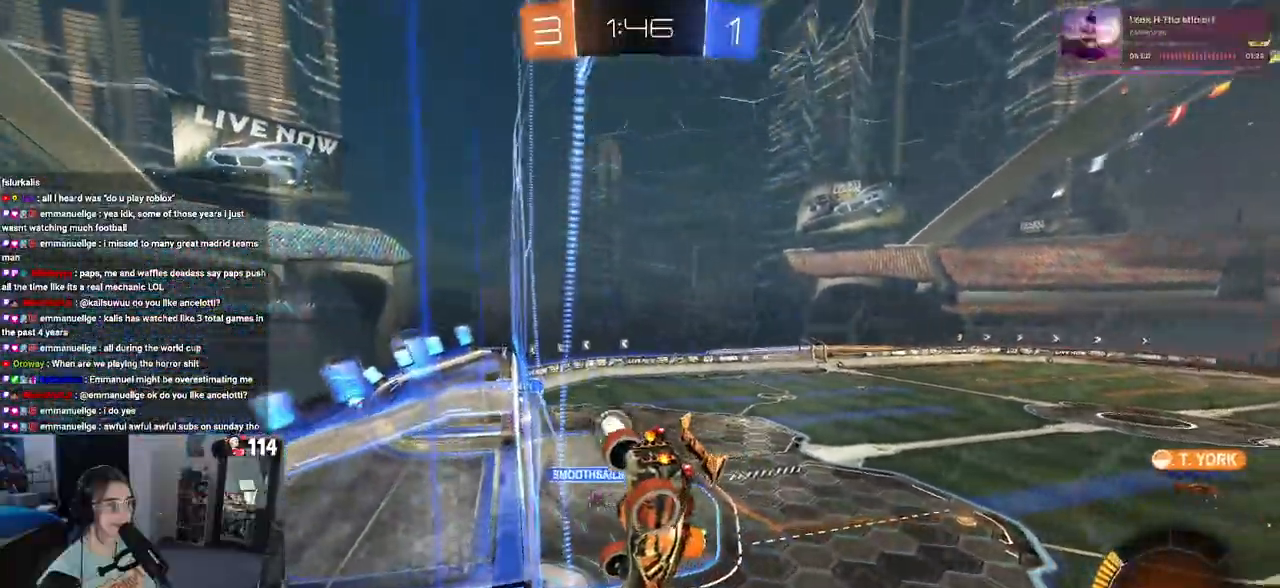
{"buttons": ["R2"], "left_stick": "right", "right_stick": "center", "events": [[150, "left_stick", "left"], [283, "left_stick", "center"], [483, "left_stick", "right"]]}
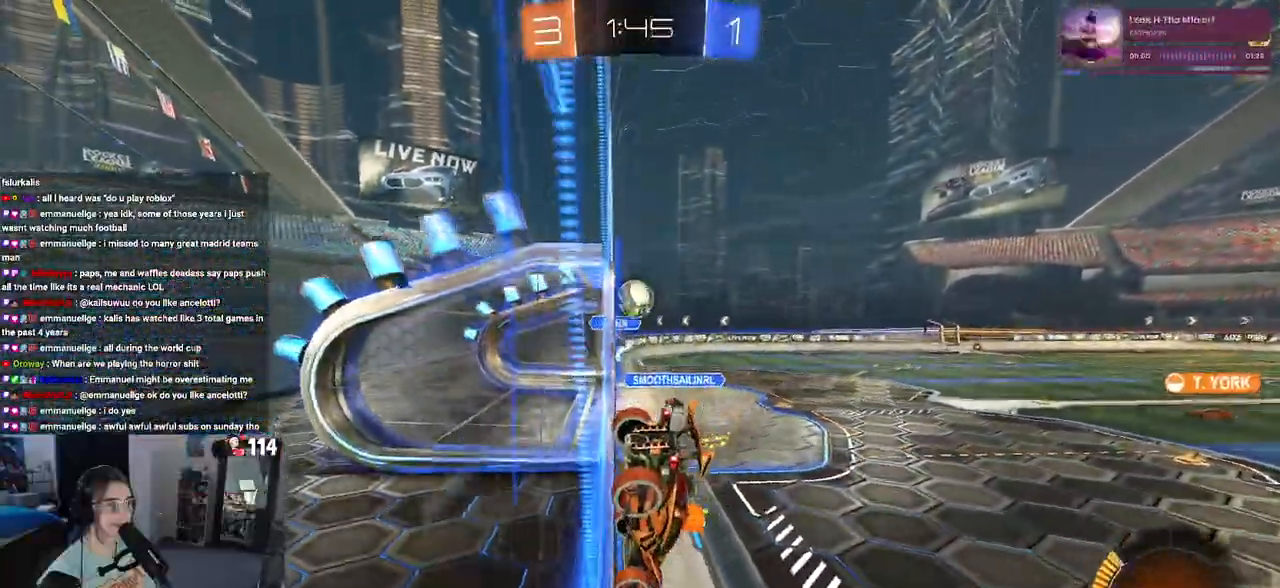
{"buttons": ["TRIANGLE", "R1", "R2"], "left_stick": "right", "right_stick": "center", "events": [[417, "R1", "down"], [433, "TRIANGLE", "down"]]}
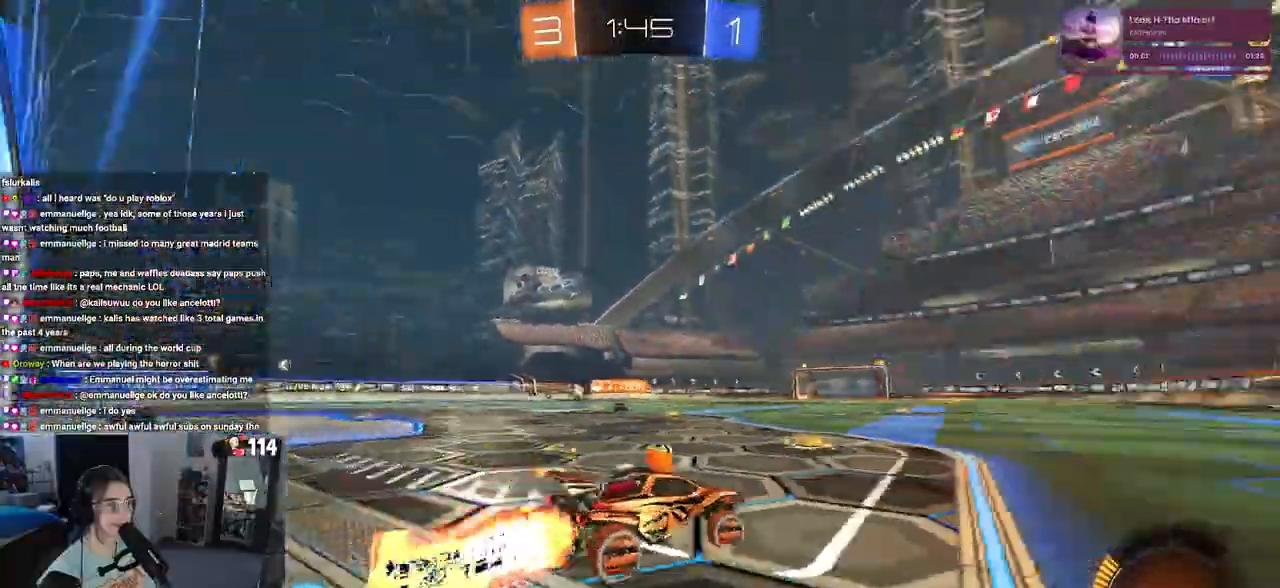
{"buttons": ["TRIANGLE", "R1", "R2"], "left_stick": "left", "right_stick": "center", "events": [[50, "TRIANGLE", "up"], [383, "left_stick", "center"], [417, "TRIANGLE", "down"], [500, "left_stick", "left"]]}
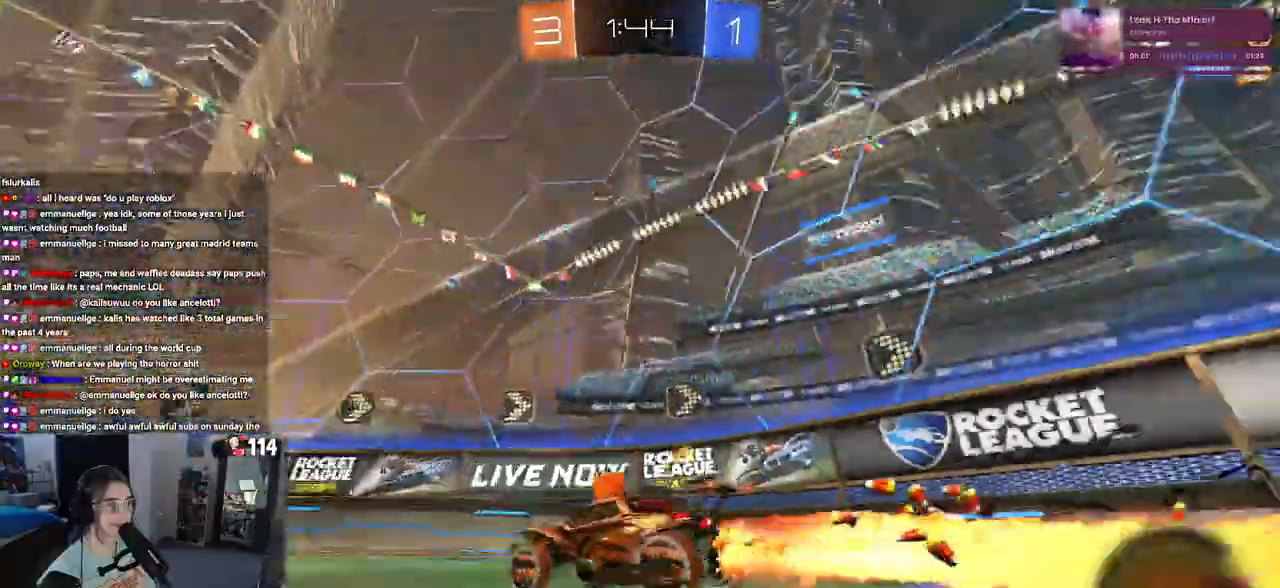
{"buttons": ["R2"], "left_stick": "center", "right_stick": "center", "events": [[33, "TRIANGLE", "up"], [133, "left_stick", "center"], [467, "R1", "up"]]}
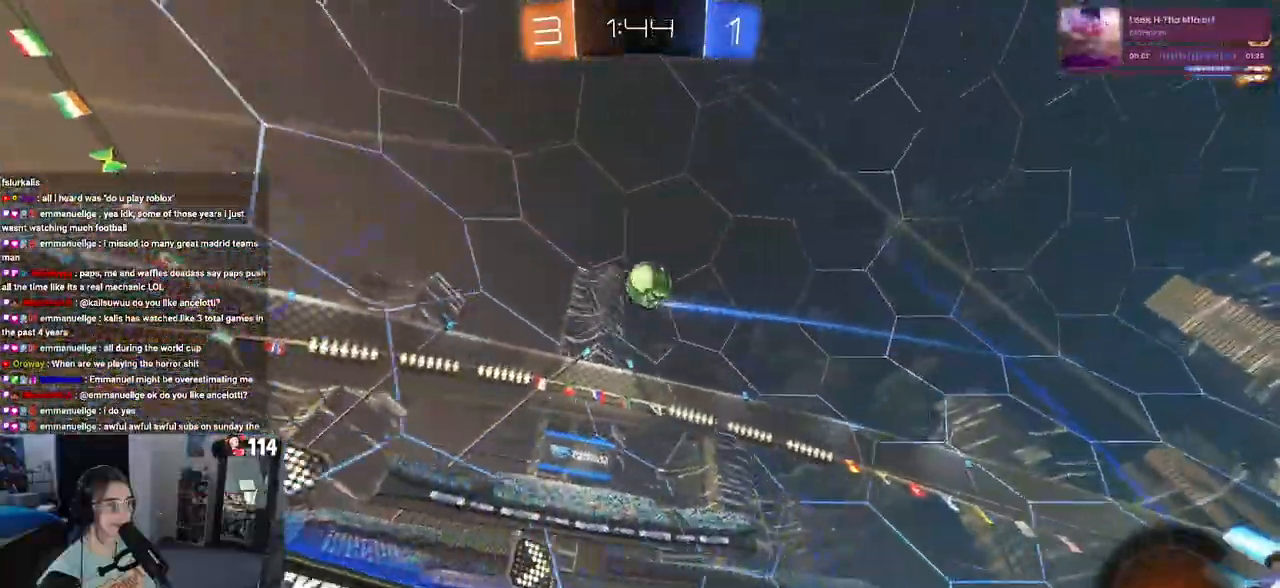
{"buttons": ["R2"], "left_stick": "center", "right_stick": "center", "events": [[183, "left_stick", "right"], [300, "left_stick", "center"]]}
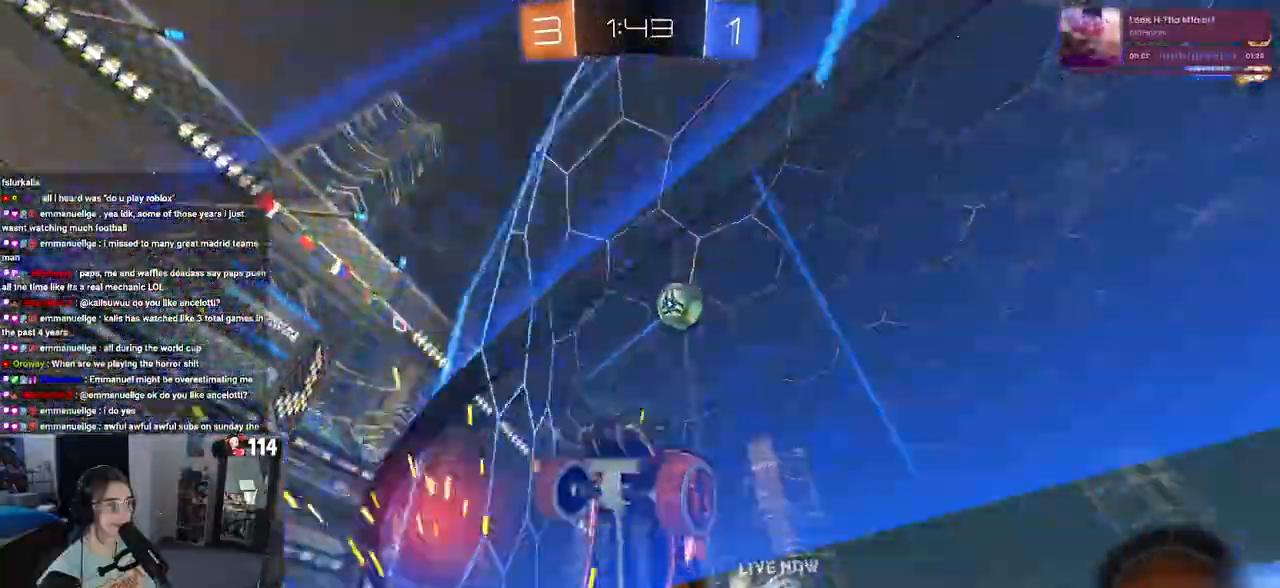
{"buttons": ["TRIANGLE", "R1", "R2"], "left_stick": "left", "right_stick": "center", "events": [[17, "left_stick", "left"], [233, "SQUARE", "down"], [317, "SQUARE", "up"], [400, "TRIANGLE", "down"], [417, "R1", "down"]]}
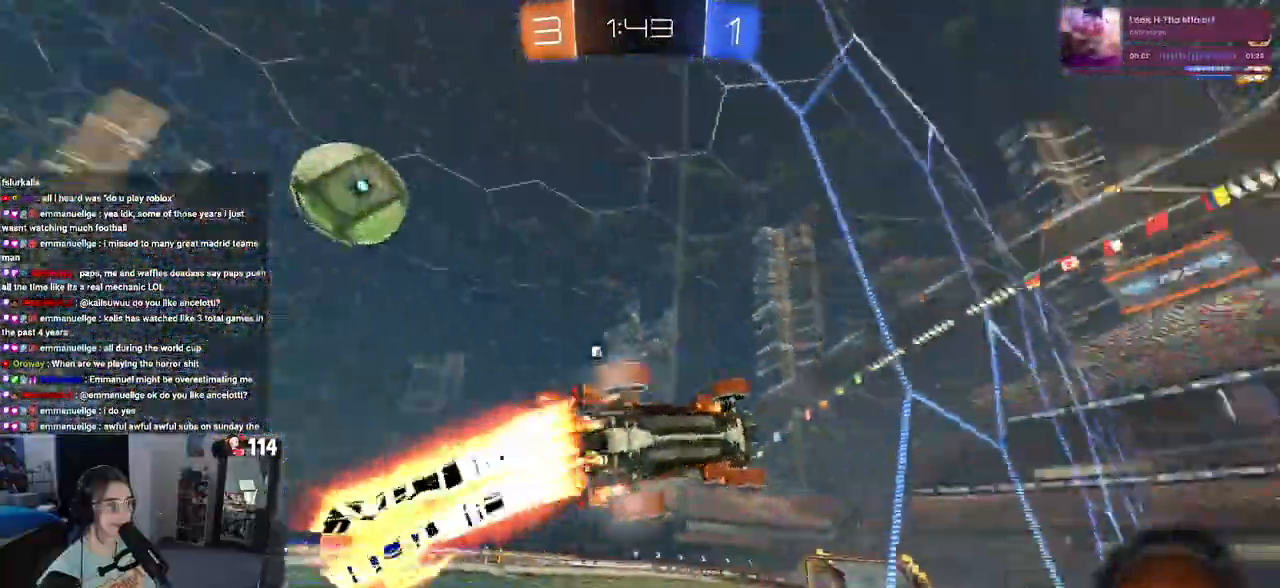
{"buttons": ["R1", "R2"], "left_stick": "center", "right_stick": "center", "events": [[33, "TRIANGLE", "up"], [150, "left_stick", "center"]]}
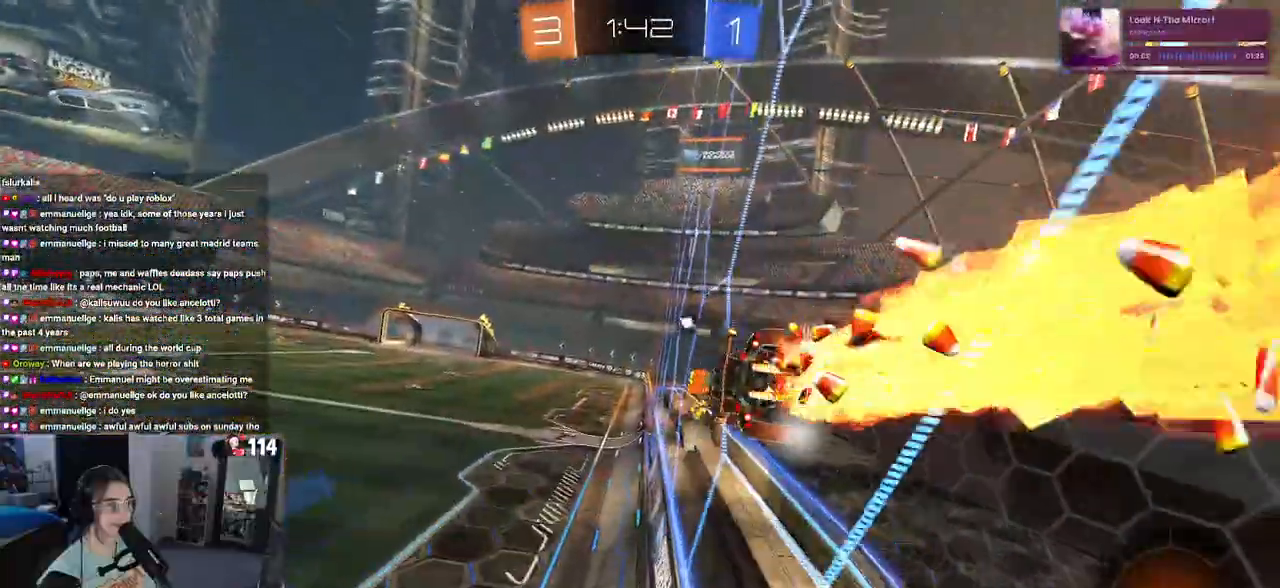
{"buttons": ["R2"], "left_stick": "center", "right_stick": "center", "events": [[183, "TRIANGLE", "down"], [283, "TRIANGLE", "up"], [283, "left_stick", "left"], [350, "R1", "up"], [450, "left_stick", "center"]]}
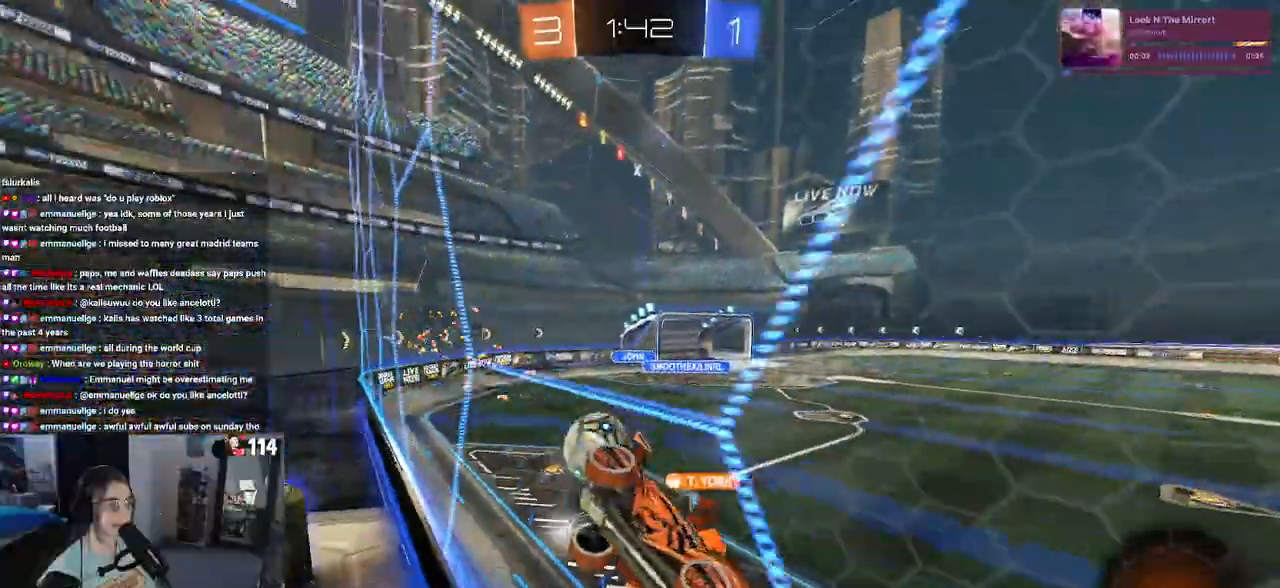
{"buttons": ["R2"], "left_stick": "center", "right_stick": "center", "events": [[17, "left_stick", "left"], [183, "left_stick", "center"]]}
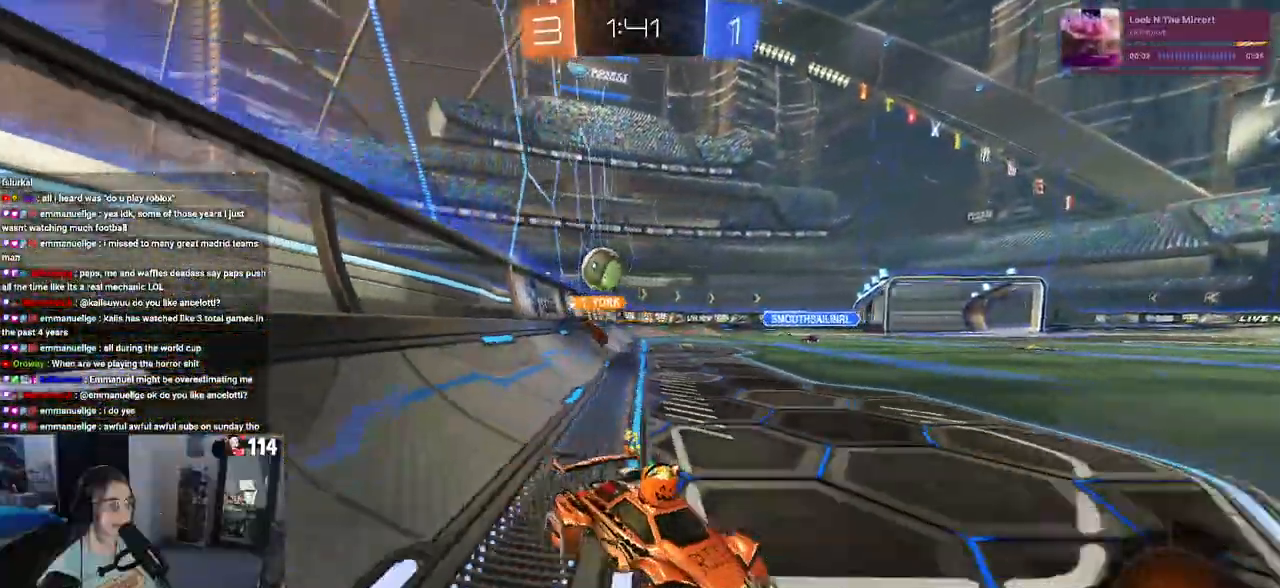
{"buttons": ["R2"], "left_stick": "center", "right_stick": "center", "events": [[83, "left_stick", "right"], [350, "left_stick", "center"]]}
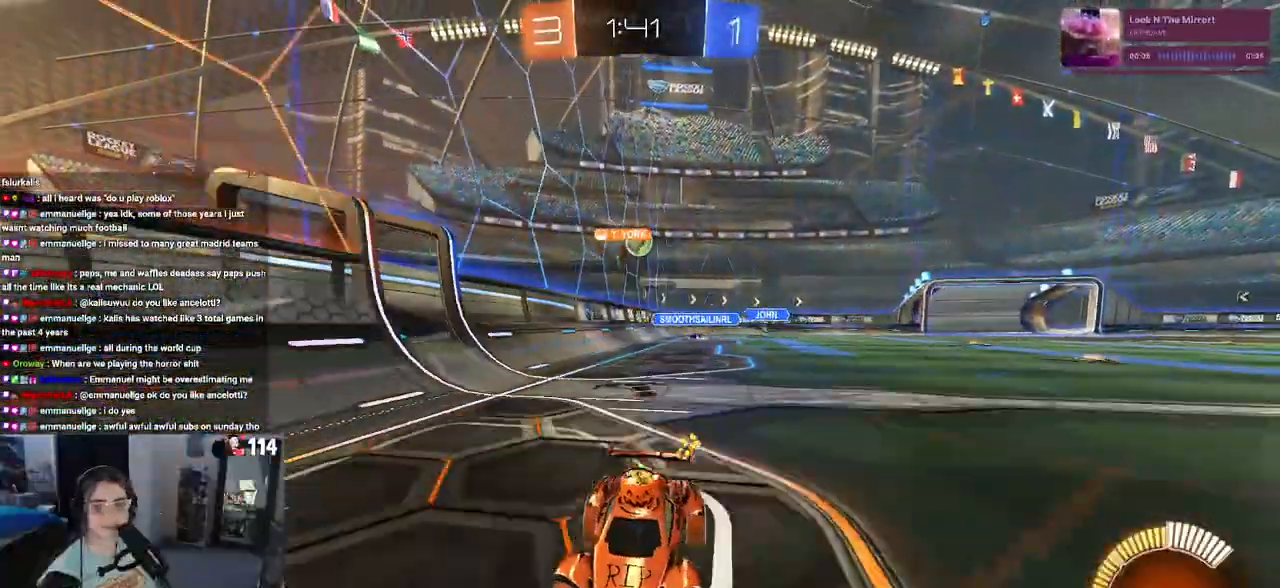
{"buttons": ["R2"], "left_stick": "left", "right_stick": "center", "events": [[117, "left_stick", "left"], [150, "SQUARE", "down"], [283, "SQUARE", "up"]]}
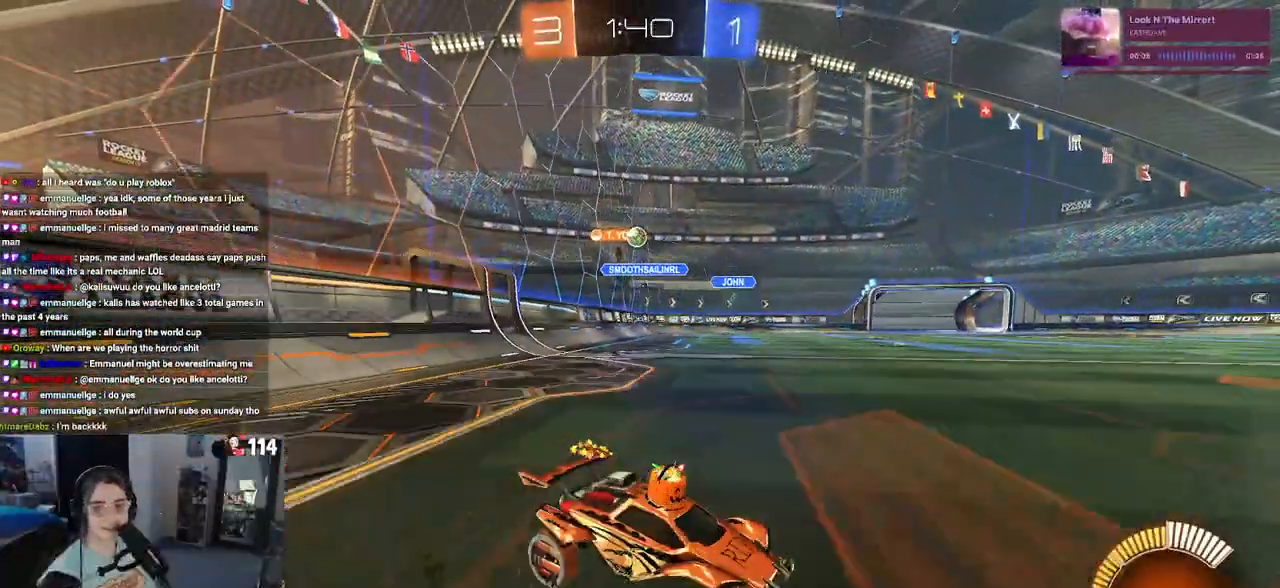
{"buttons": ["R2"], "left_stick": "left", "right_stick": "center", "events": []}
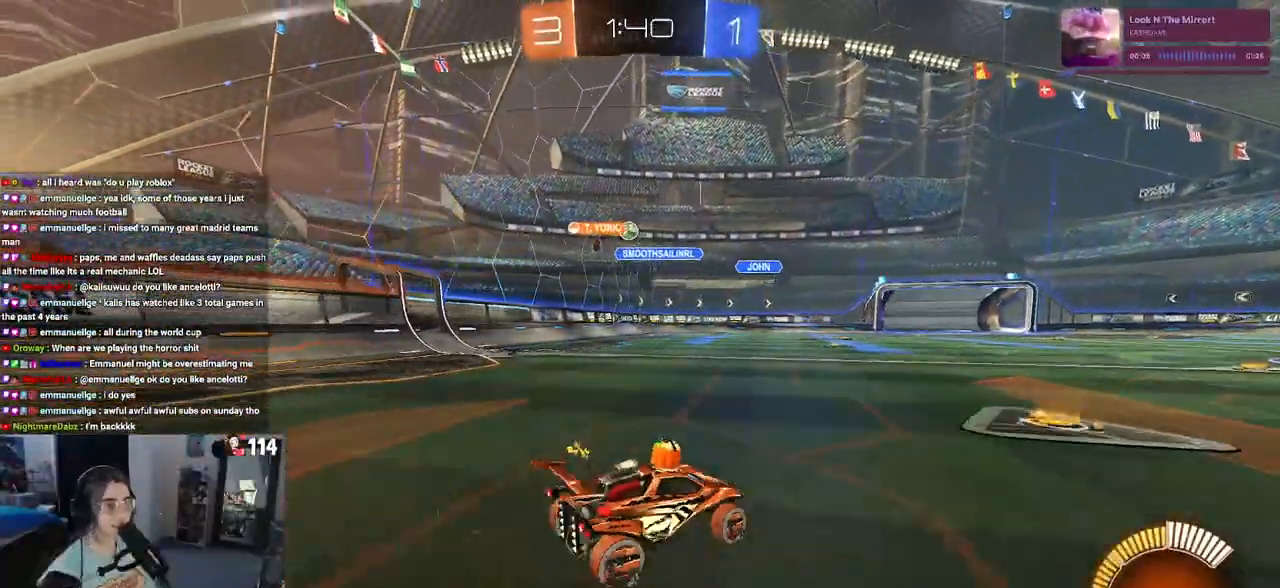
{"buttons": ["L2"], "left_stick": "center", "right_stick": "center", "events": [[167, "left_stick", "center"], [383, "R2", "up"], [400, "L2", "down"]]}
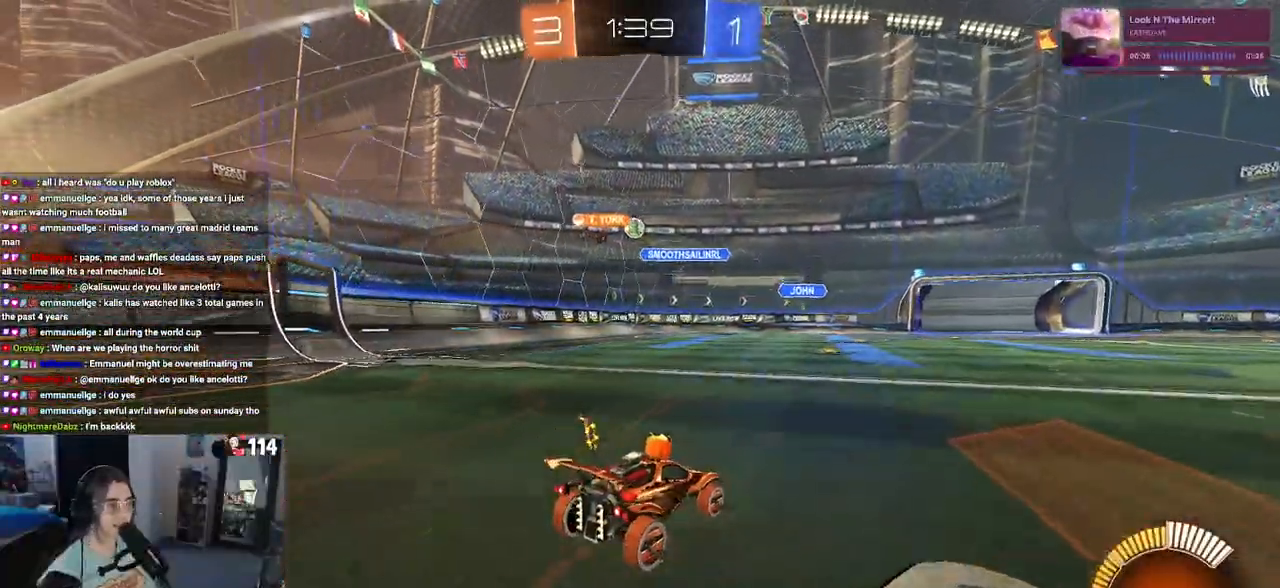
{"buttons": ["R2"], "left_stick": "center", "right_stick": "center", "events": [[50, "R2", "down"], [50, "left_stick", "left"], [83, "L2", "up"], [317, "left_stick", "center"]]}
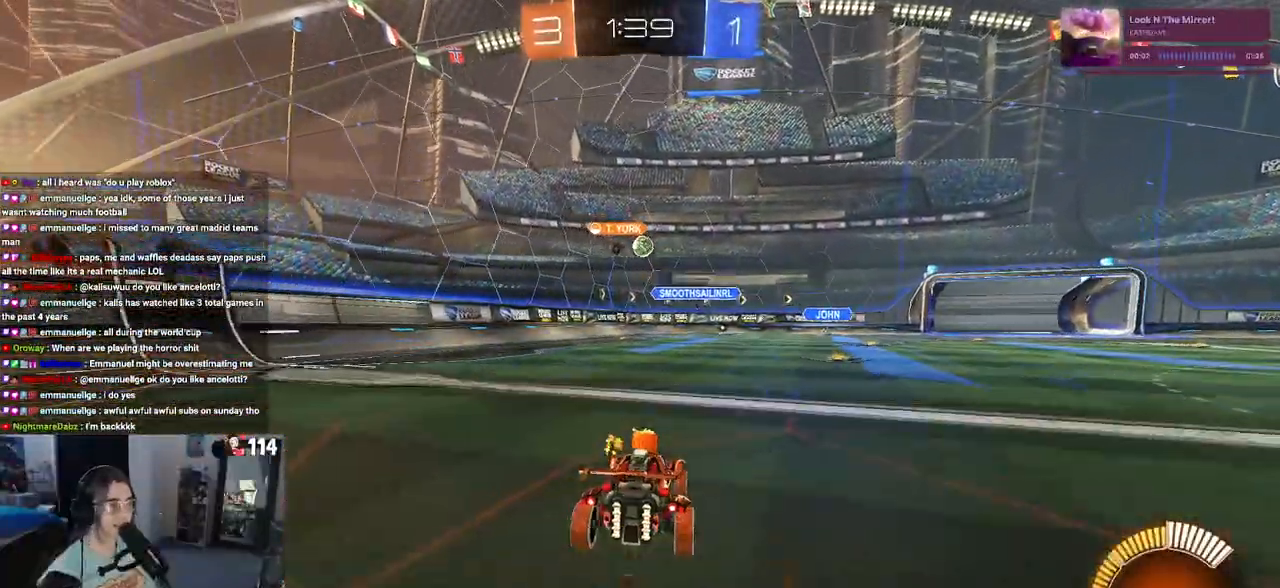
{"buttons": ["R2"], "left_stick": "right", "right_stick": "center", "events": [[117, "left_stick", "right"]]}
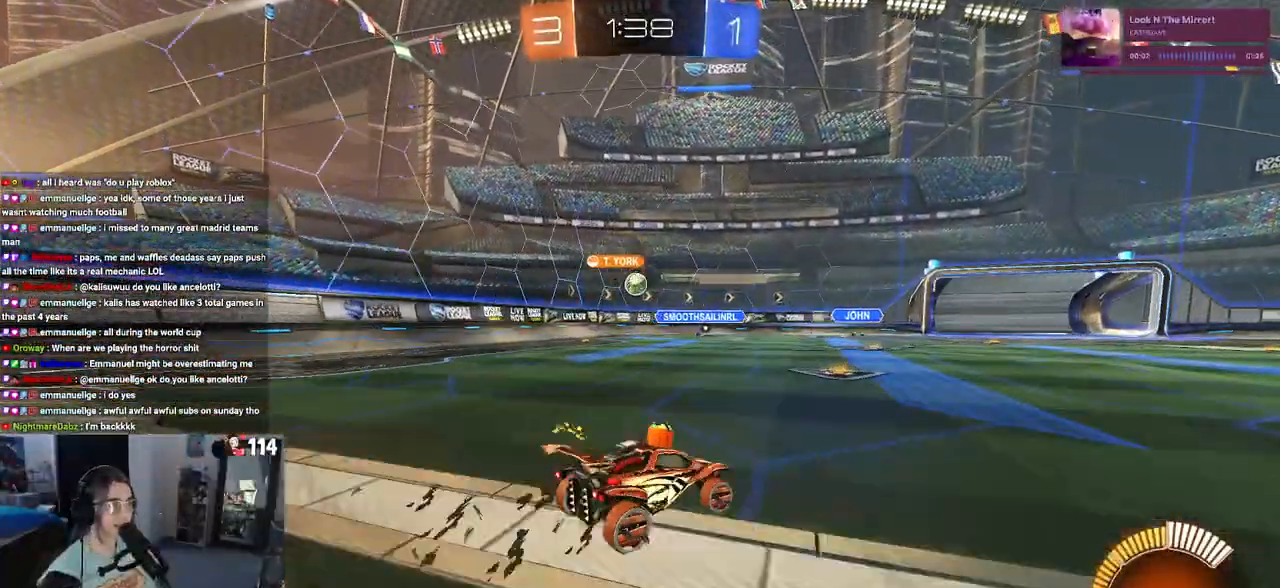
{"buttons": ["R2"], "left_stick": "down-right", "right_stick": "center", "events": [[17, "left_stick", "center"], [150, "left_stick", "left"], [283, "left_stick", "down-right"]]}
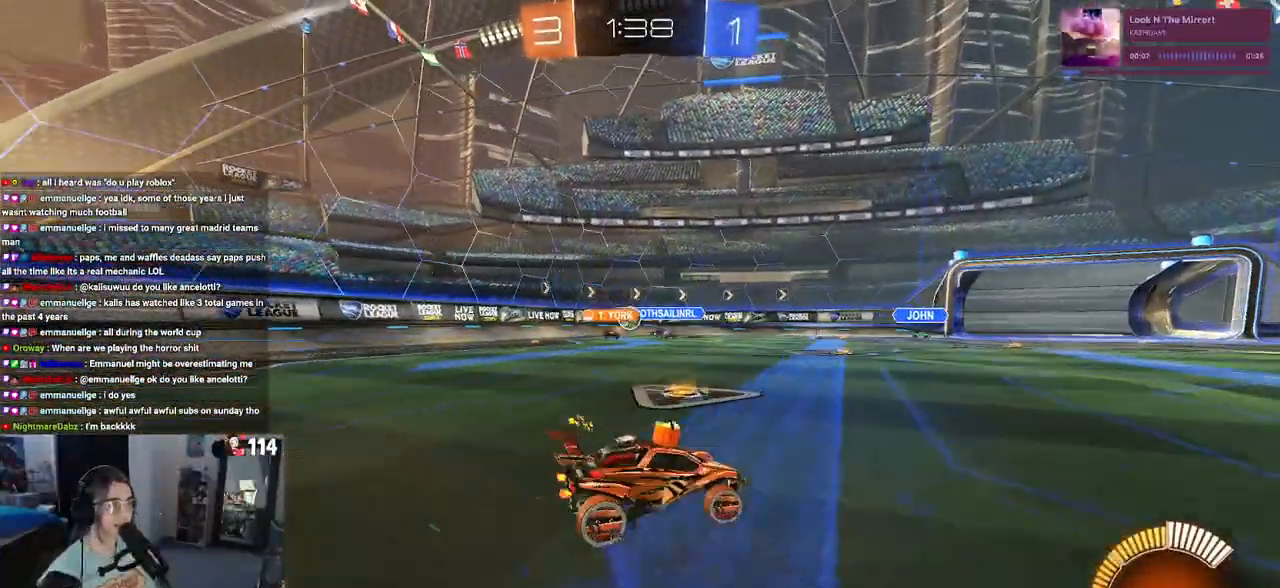
{"buttons": ["SQUARE", "R2"], "left_stick": "right", "right_stick": "center", "events": [[417, "left_stick", "right"], [450, "SQUARE", "down"]]}
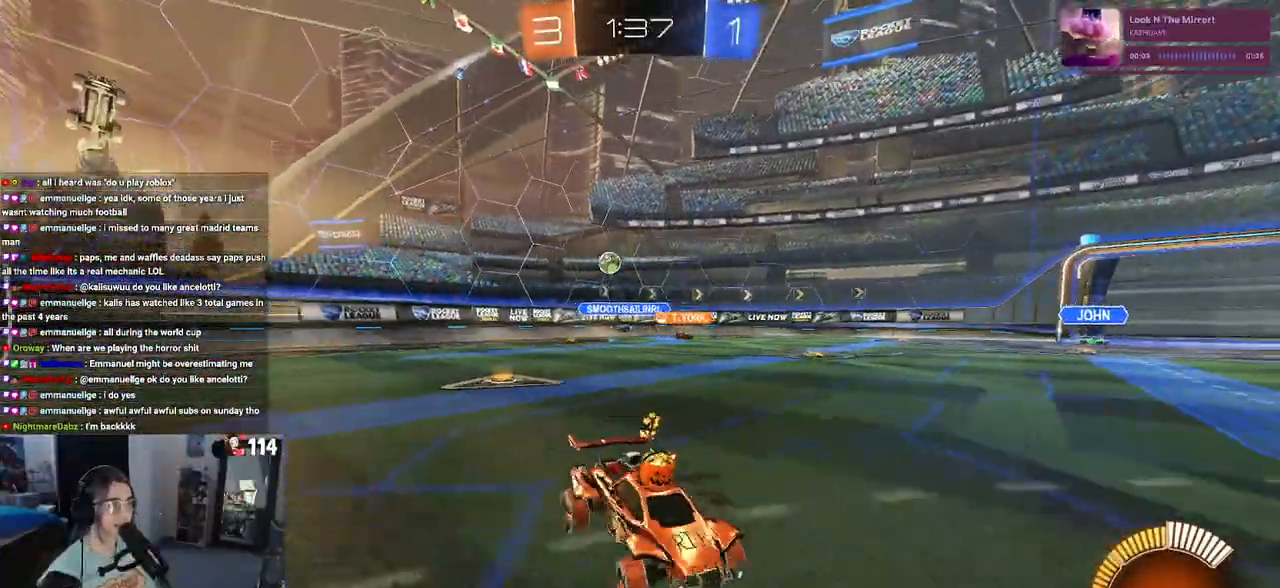
{"buttons": ["R2"], "left_stick": "right", "right_stick": "center", "events": [[50, "SQUARE", "up"], [250, "SQUARE", "down"], [350, "SQUARE", "up"]]}
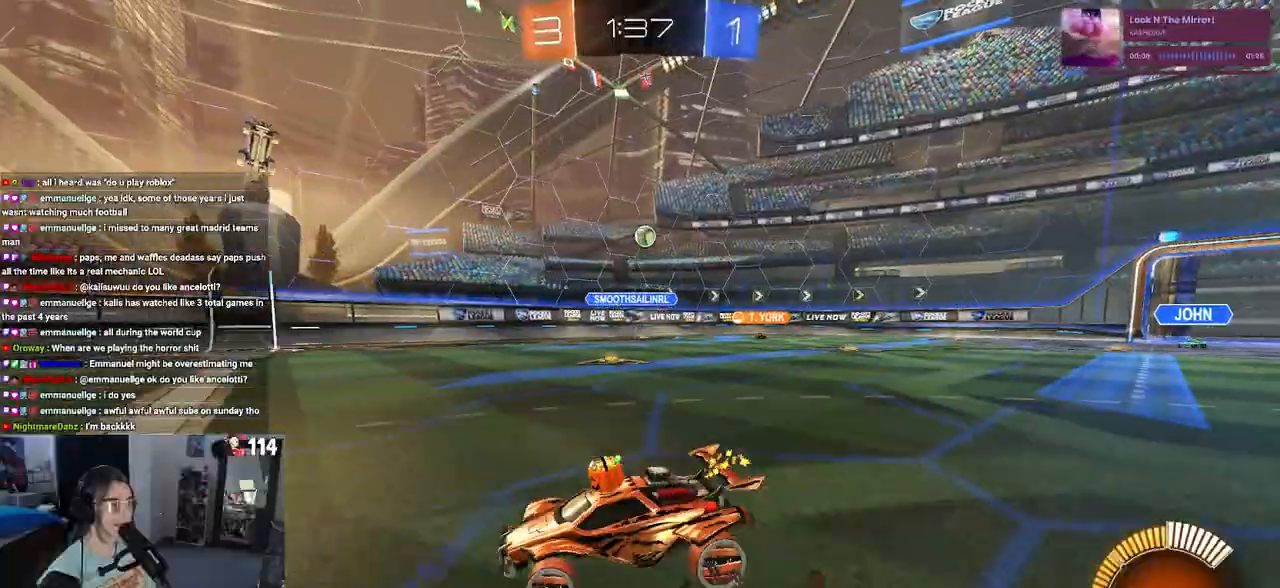
{"buttons": ["R1"], "left_stick": "right", "right_stick": "center", "events": [[267, "R1", "down"], [450, "R2", "up"]]}
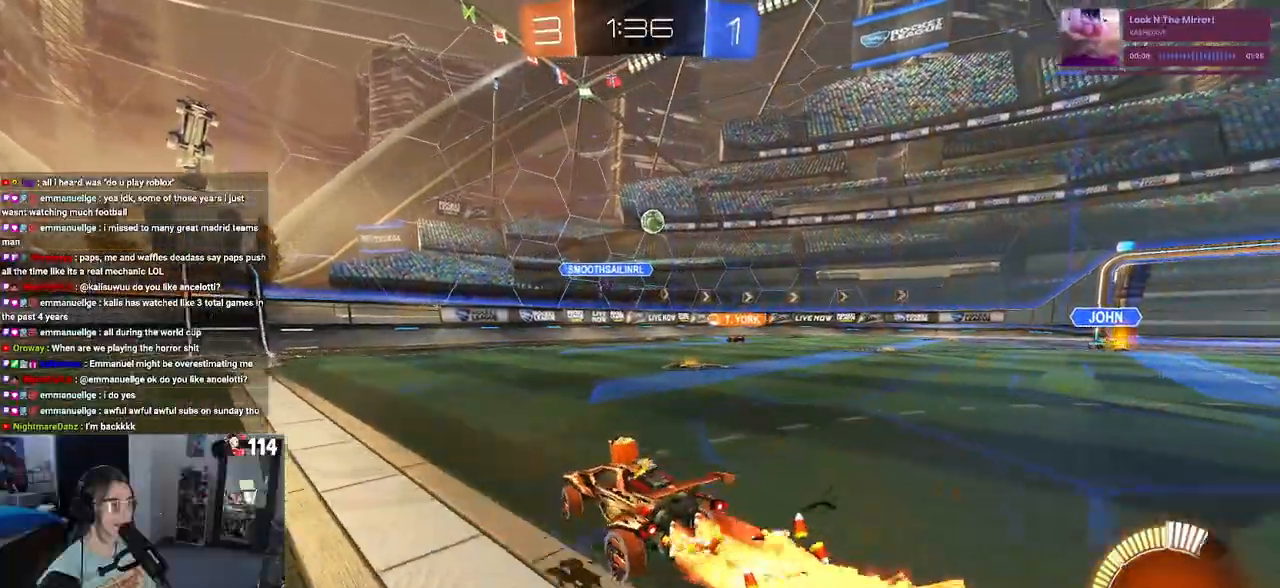
{"buttons": ["R2"], "left_stick": "center", "right_stick": "center", "events": [[33, "R2", "down"], [200, "left_stick", "center"], [333, "R1", "up"]]}